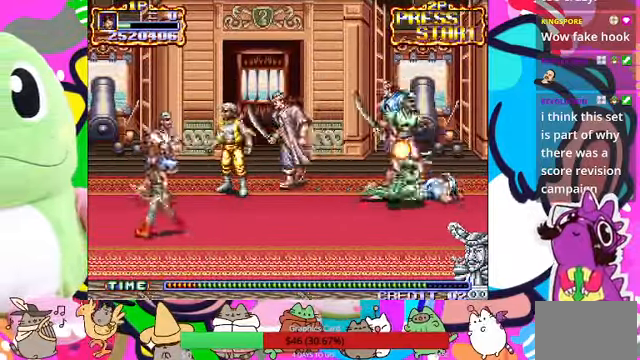
Gameplay with a controller (PlayStation layout); each line is a JSON object with the inputs held at the frame after it (dt_ms = milliseconds from this image to that frame). "events" lists button and stick changes between this image and that frame as [ms after this image, input, new state], when the widget could be followed in between. Not read: L3 R3 right_stick.
{"dt_ms": 500, "buttons": [], "left_stick": "right", "events": [[67, "left_stick", "left"], [234, "left_stick", "up"], [300, "left_stick", "up-right"], [400, "SQUARE", "down"], [400, "left_stick", "right"], [500, "SQUARE", "up"]]}
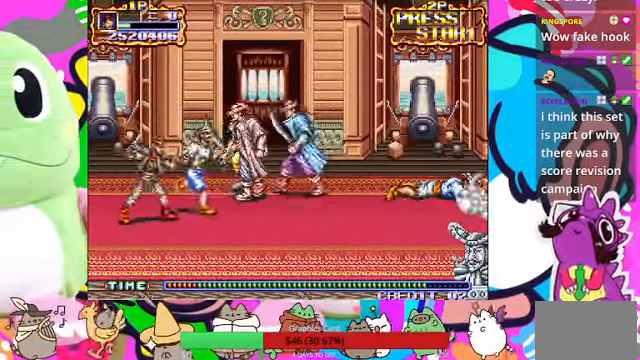
{"dt_ms": 1000, "buttons": ["SQUARE"], "left_stick": "right"}
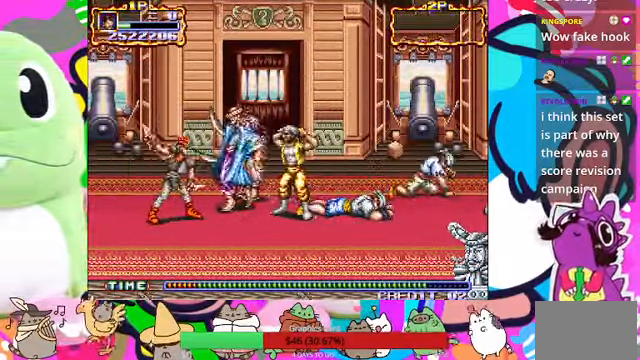
{"dt_ms": 500, "buttons": [], "left_stick": "right"}
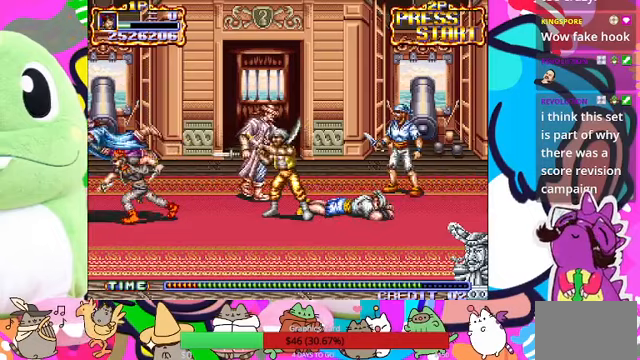
{"dt_ms": 500, "buttons": [], "left_stick": "down", "events": [[33, "SQUARE", "down"], [367, "SQUARE", "up"], [400, "left_stick", "down-right"], [433, "SQUARE", "down"], [500, "SQUARE", "up"], [500, "left_stick", "down"]]}
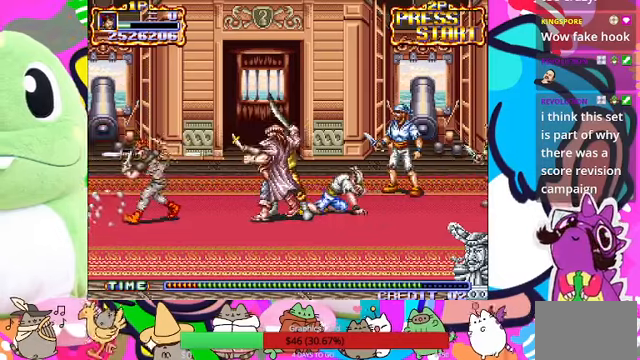
{"dt_ms": 500, "buttons": [], "left_stick": "down", "events": []}
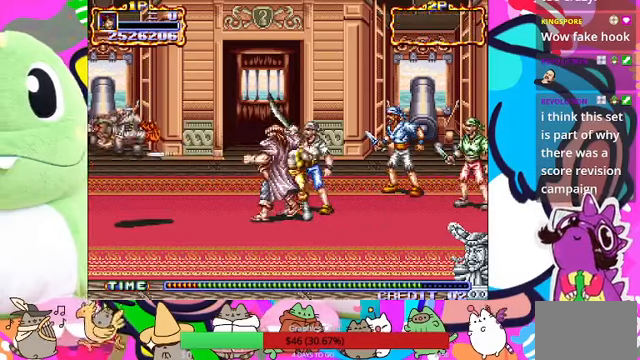
{"dt_ms": 500, "buttons": [], "left_stick": "center", "events": [[200, "left_stick", "center"], [400, "CROSS", "down"], [500, "CROSS", "up"]]}
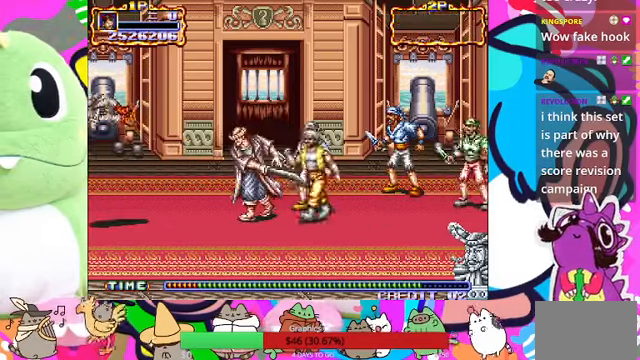
{"dt_ms": 500, "buttons": [], "left_stick": "center", "events": []}
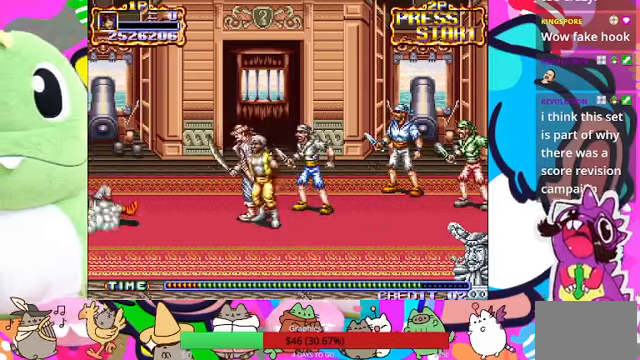
{"dt_ms": 500, "buttons": [], "left_stick": "center", "events": []}
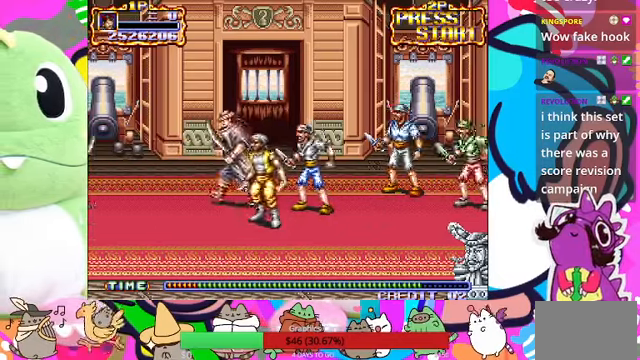
{"dt_ms": 500, "buttons": [], "left_stick": "center", "events": []}
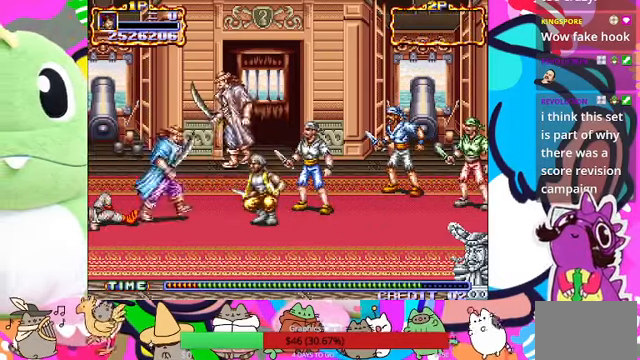
{"dt_ms": 500, "buttons": [], "left_stick": "center", "events": []}
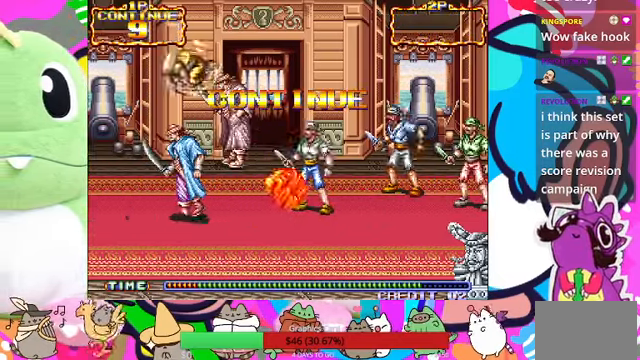
{"dt_ms": 500, "buttons": [], "left_stick": "center", "events": []}
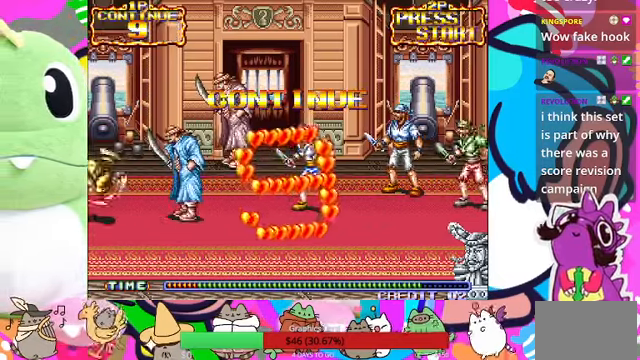
{"dt_ms": 500, "buttons": [], "left_stick": "center", "events": []}
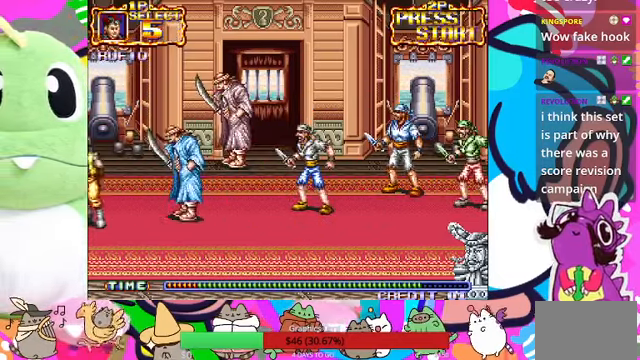
{"dt_ms": 500, "buttons": [], "left_stick": "center", "events": [[267, "SQUARE", "down"], [433, "SQUARE", "up"]]}
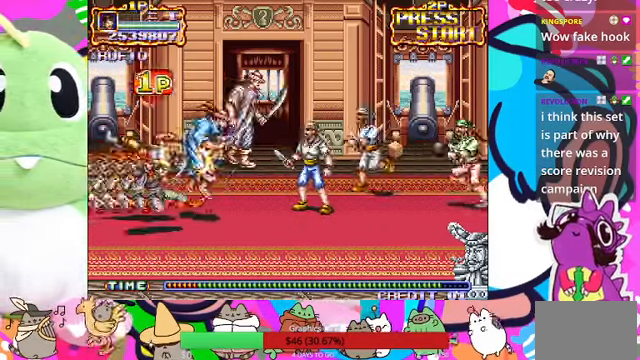
{"dt_ms": 500, "buttons": [], "left_stick": "up-right", "events": [[466, "left_stick", "up-right"]]}
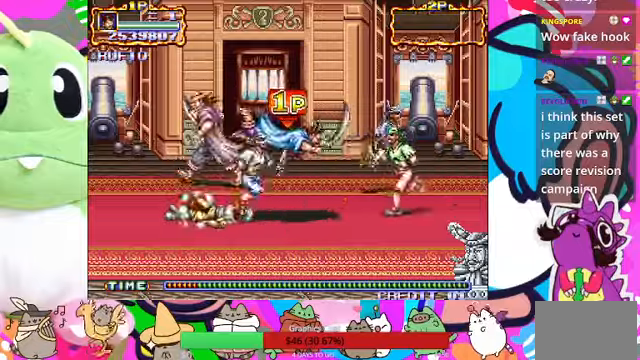
{"dt_ms": 500, "buttons": ["R1"], "left_stick": "right", "events": [[333, "R1", "down"], [366, "left_stick", "right"], [400, "L1", "down"], [500, "L1", "up"]]}
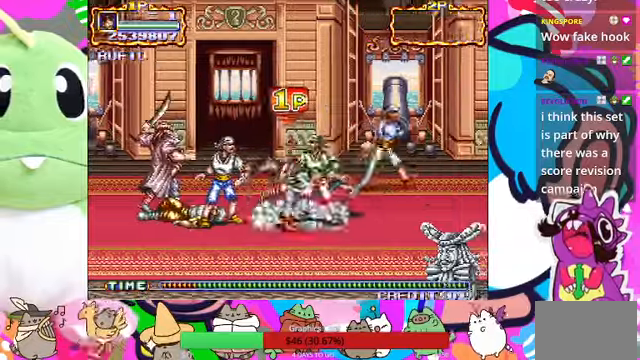
{"dt_ms": 500, "buttons": ["R1"], "left_stick": "right", "events": [[33, "R1", "up"], [133, "L1", "down"], [200, "SQUARE", "down"], [266, "L1", "up"], [266, "SQUARE", "up"], [333, "SQUARE", "down"], [400, "R1", "down"], [500, "SQUARE", "up"]]}
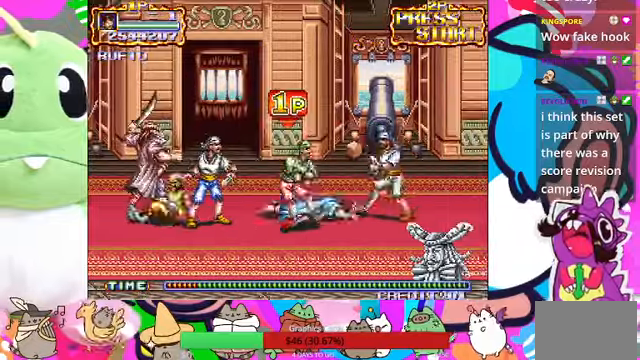
{"dt_ms": 500, "buttons": ["L1", "R1"], "left_stick": "right", "events": [[100, "SQUARE", "down"], [133, "R1", "up"], [166, "SQUARE", "up"], [200, "SQUARE", "down"], [200, "left_stick", "up-left"], [266, "SQUARE", "up"], [400, "left_stick", "right"], [500, "L1", "down"], [500, "R1", "down"]]}
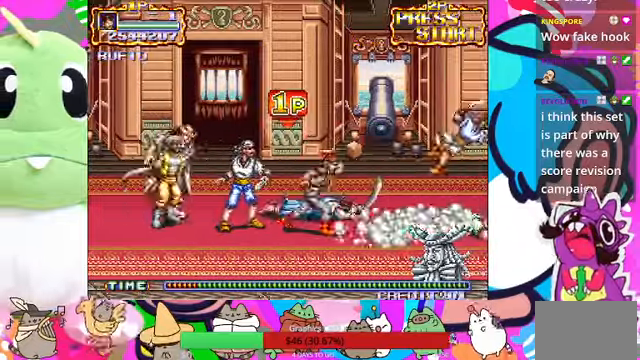
{"dt_ms": 500, "buttons": [], "left_stick": "down-right", "events": [[66, "left_stick", "down-right"], [166, "L1", "up"], [166, "R1", "up"], [266, "L1", "down"], [400, "L1", "up"]]}
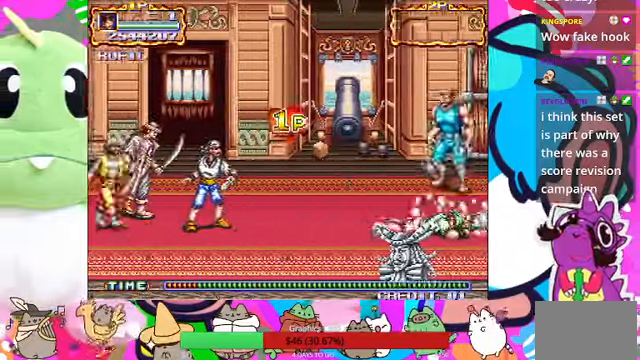
{"dt_ms": 500, "buttons": [], "left_stick": "down-right", "events": []}
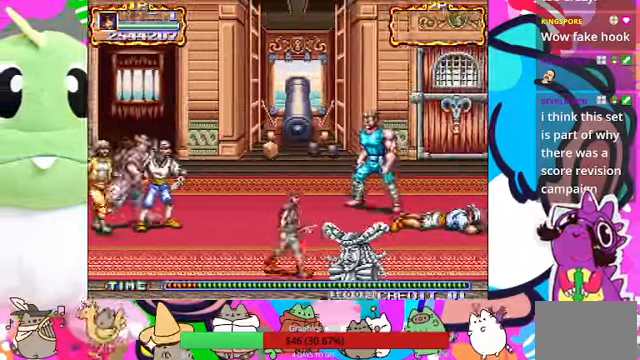
{"dt_ms": 1000, "buttons": [], "left_stick": "left"}
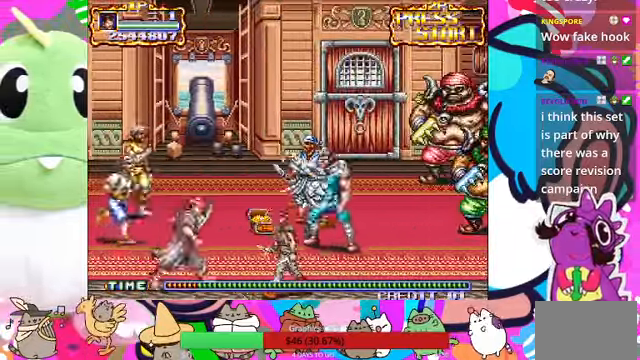
{"dt_ms": 500, "buttons": [], "left_stick": "left", "events": [[166, "SQUARE", "down"], [233, "SQUARE", "up"], [333, "SQUARE", "down"], [366, "SQUARE", "up"], [433, "SQUARE", "down"], [500, "SQUARE", "up"]]}
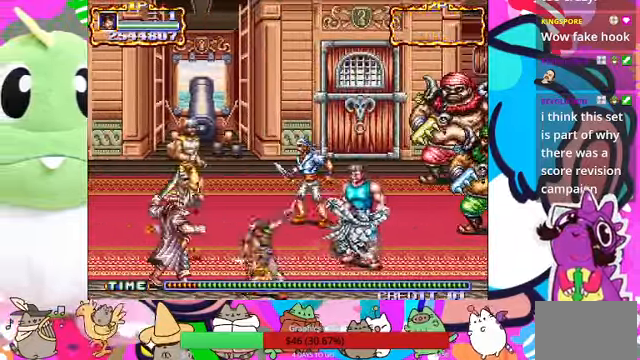
{"dt_ms": 500, "buttons": [], "left_stick": "left", "events": [[66, "SQUARE", "down"], [133, "SQUARE", "up"], [200, "SQUARE", "down"], [366, "SQUARE", "up"], [433, "SQUARE", "down"], [500, "SQUARE", "up"]]}
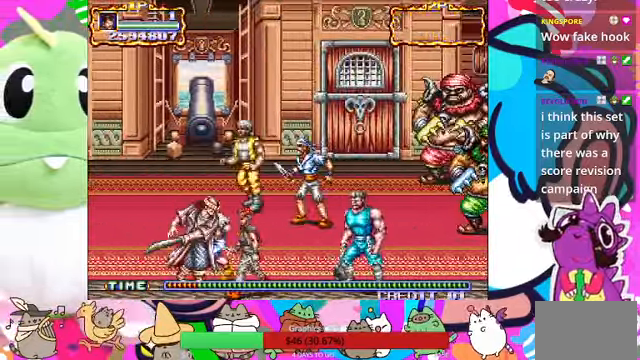
{"dt_ms": 500, "buttons": ["SQUARE"], "left_stick": "left", "events": [[166, "SQUARE", "down"], [333, "SQUARE", "up"], [400, "SQUARE", "down"], [433, "SQUARE", "up"], [500, "SQUARE", "down"]]}
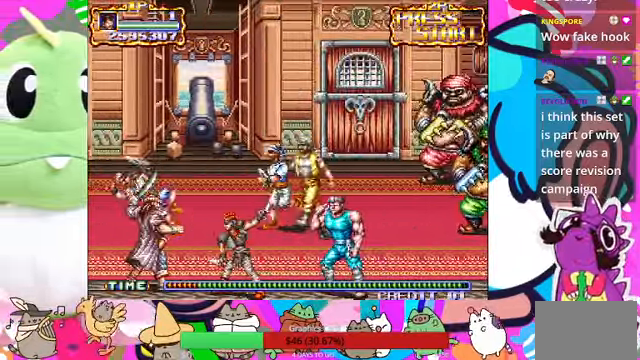
{"dt_ms": 500, "buttons": ["L1"], "left_stick": "left", "events": [[100, "SQUARE", "up"], [133, "left_stick", "up-left"], [300, "CROSS", "down"], [334, "left_stick", "left"], [367, "SQUARE", "down"], [400, "CROSS", "up"], [434, "SQUARE", "up"], [467, "L1", "down"]]}
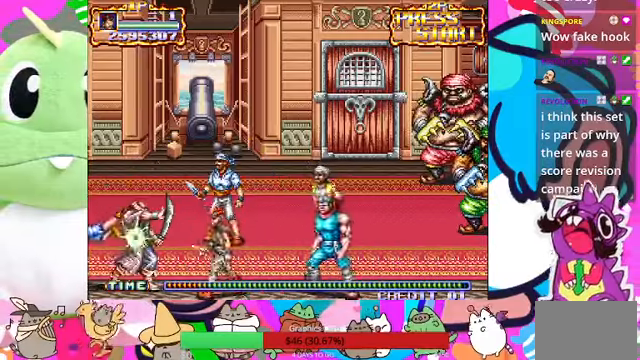
{"dt_ms": 500, "buttons": [], "left_stick": "left"}
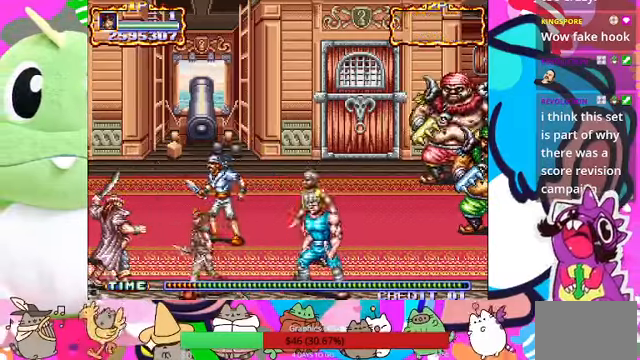
{"dt_ms": 500, "buttons": [], "left_stick": "left", "events": [[100, "CROSS", "down"], [200, "CROSS", "up"], [200, "SQUARE", "down"], [300, "SQUARE", "up"]]}
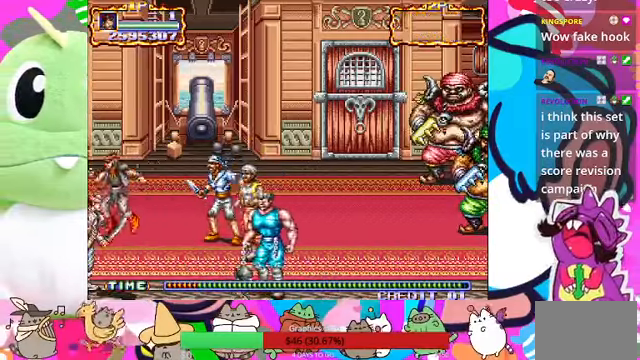
{"dt_ms": 500, "buttons": [], "left_stick": "center", "events": [[34, "SQUARE", "down"], [134, "SQUARE", "up"], [167, "left_stick", "center"], [200, "SQUARE", "down"], [267, "SQUARE", "up"], [334, "SQUARE", "down"], [400, "SQUARE", "up"], [434, "SQUARE", "down"], [500, "SQUARE", "up"]]}
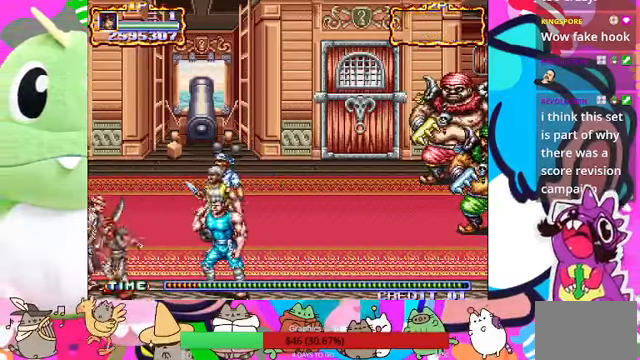
{"dt_ms": 500, "buttons": [], "left_stick": "center", "events": [[67, "SQUARE", "down"], [134, "SQUARE", "up"], [200, "SQUARE", "down"], [267, "SQUARE", "up"], [300, "SQUARE", "down"], [400, "SQUARE", "up"], [467, "SQUARE", "down"], [500, "SQUARE", "up"]]}
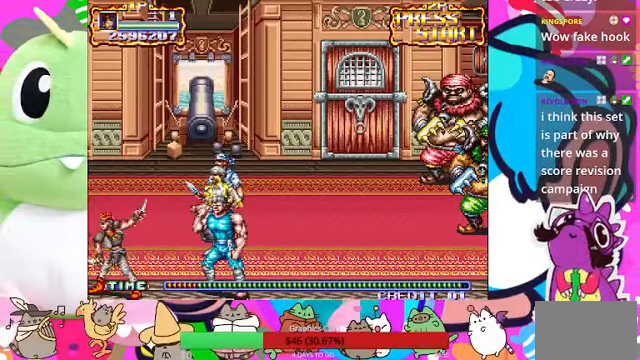
{"dt_ms": 500, "buttons": [], "left_stick": "right", "events": [[34, "left_stick", "right"], [300, "CROSS", "down"], [367, "SQUARE", "down"], [400, "CROSS", "up"], [400, "R1", "down"], [434, "SQUARE", "up"], [467, "R1", "up"]]}
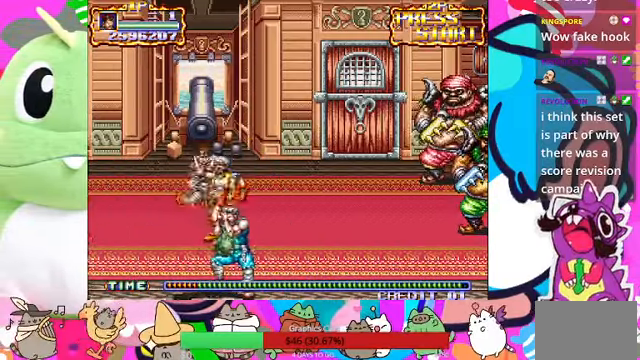
{"dt_ms": 500, "buttons": [], "left_stick": "left", "events": [[34, "R1", "down"], [34, "SQUARE", "down"], [67, "L1", "down"], [67, "SQUARE", "up"], [167, "L1", "up"], [167, "R1", "up"], [167, "SQUARE", "down"], [334, "SQUARE", "up"], [367, "left_stick", "up"], [434, "SQUARE", "down"], [434, "left_stick", "left"], [467, "SQUARE", "up"]]}